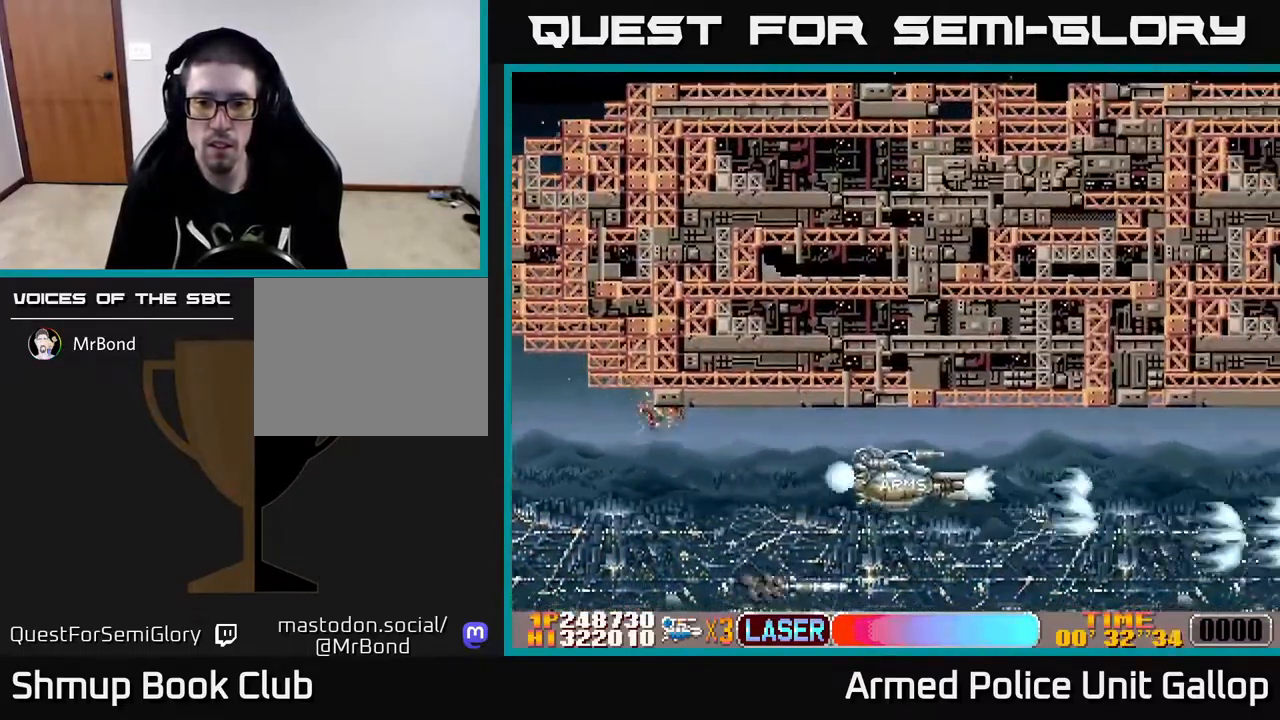
Gameplay with a controller (Xbox layout); each line is a JSON object with the inputs held at the frame after it. "events" lists button and stick changes between this image and that frame as [ms after this image, input, new state], when the widget could be followed in between.
{"buttons": ["A"], "left_stick": "center", "right_stick": "center", "events": [[383, "DPAD_UP", "up"], [433, "DPAD_RIGHT", "up"]]}
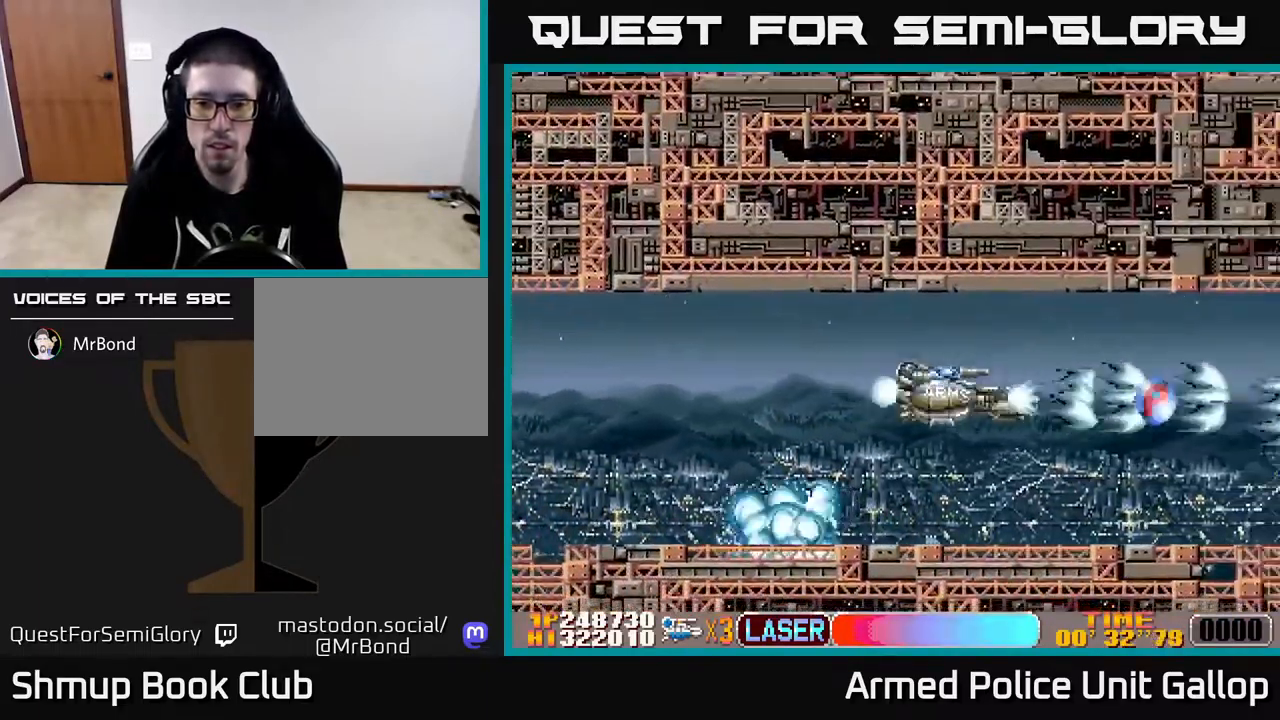
{"buttons": ["A"], "left_stick": "center", "right_stick": "center", "events": [[200, "DPAD_LEFT", "down"], [200, "DPAD_UP", "down"], [333, "DPAD_UP", "up"], [383, "DPAD_LEFT", "up"]]}
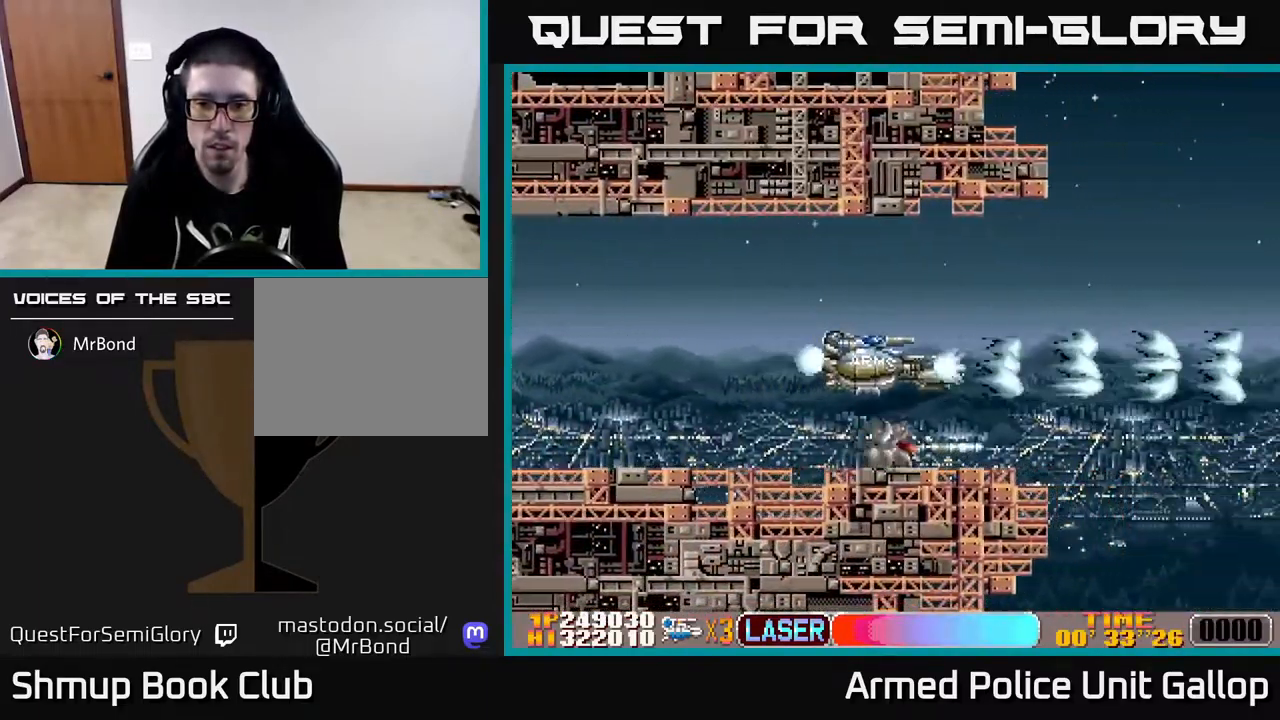
{"buttons": ["A"], "left_stick": "center", "right_stick": "center", "events": [[66, "DPAD_UP", "down"], [149, "DPAD_UP", "up"]]}
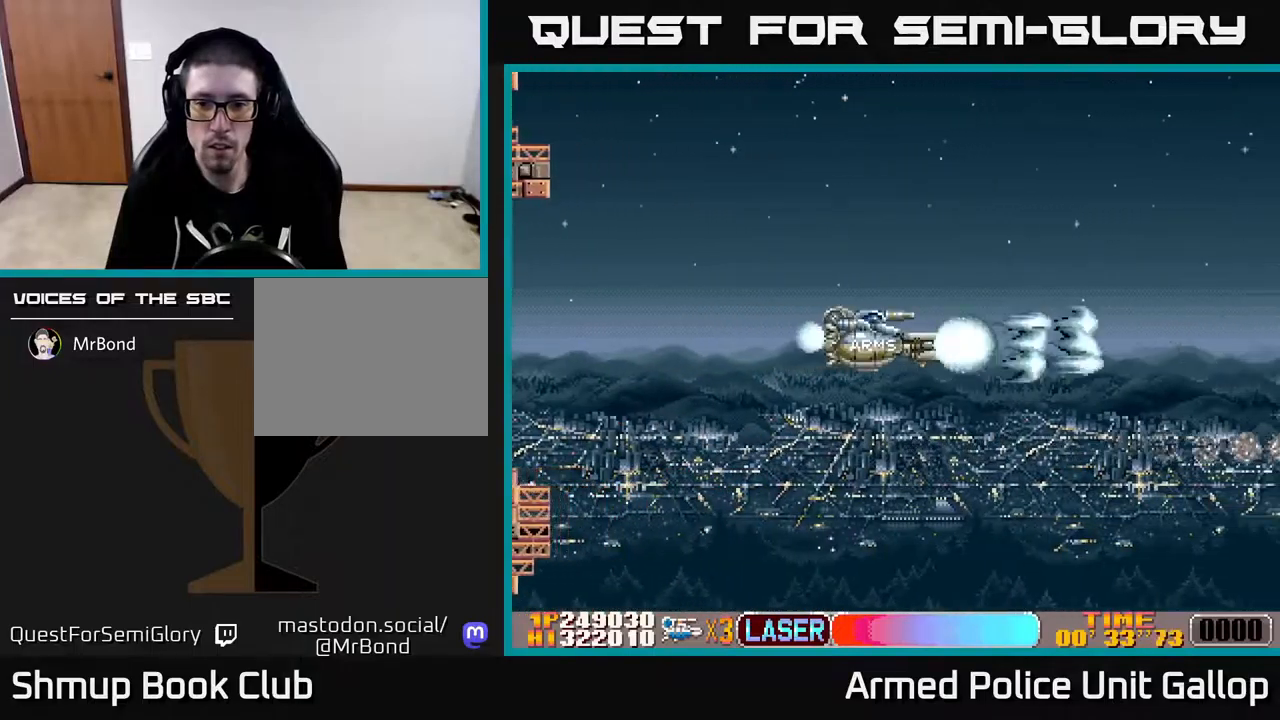
{"buttons": ["A"], "left_stick": "center", "right_stick": "center", "events": []}
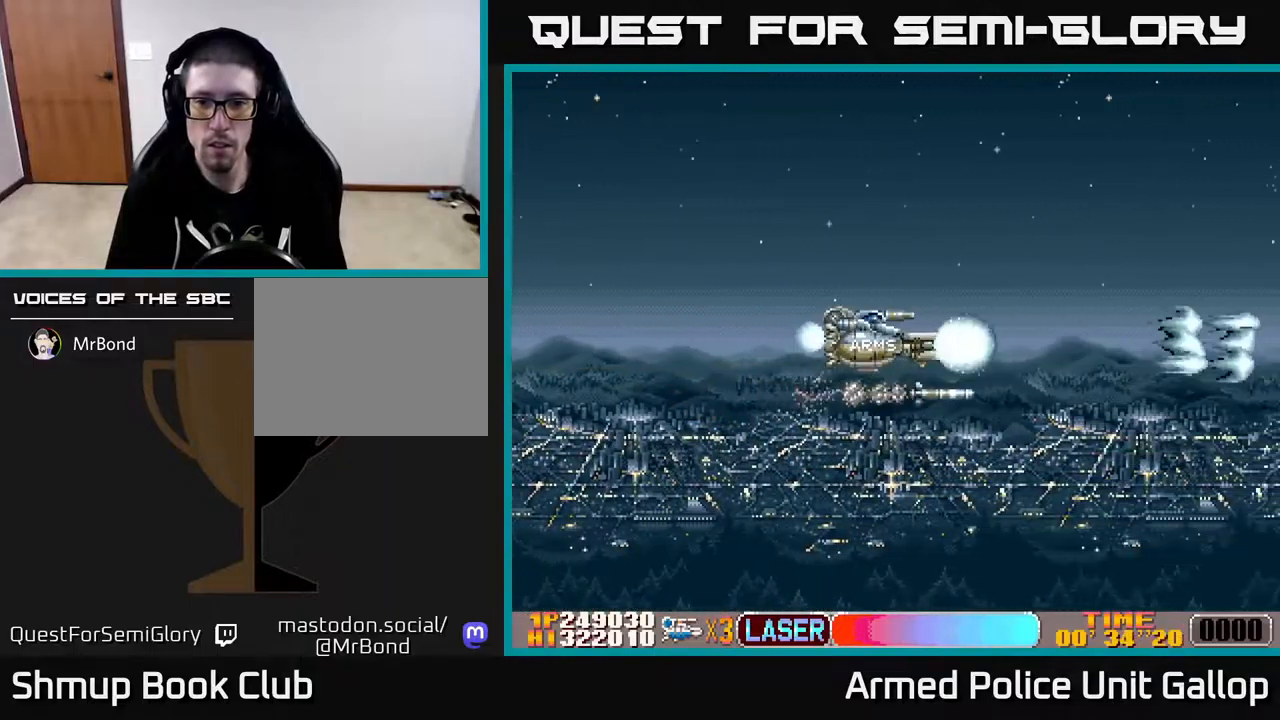
{"buttons": ["A"], "left_stick": "center", "right_stick": "center", "events": []}
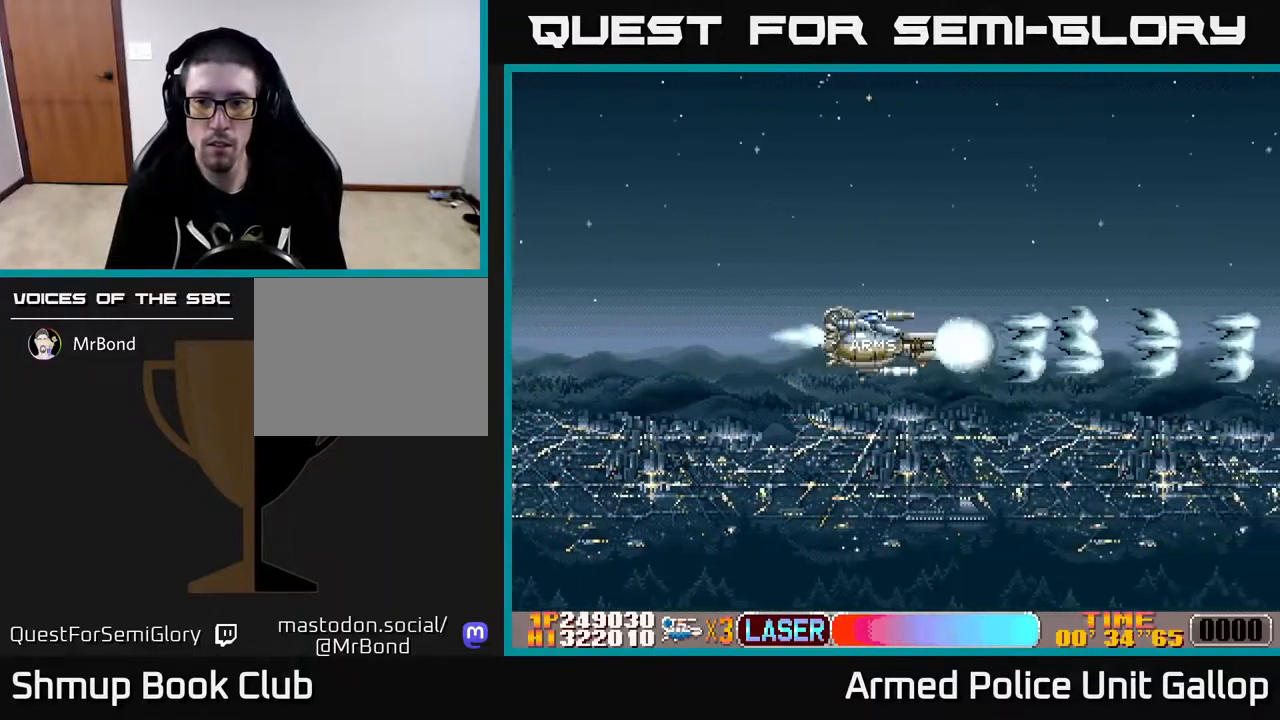
{"buttons": ["A"], "left_stick": "center", "right_stick": "center", "events": []}
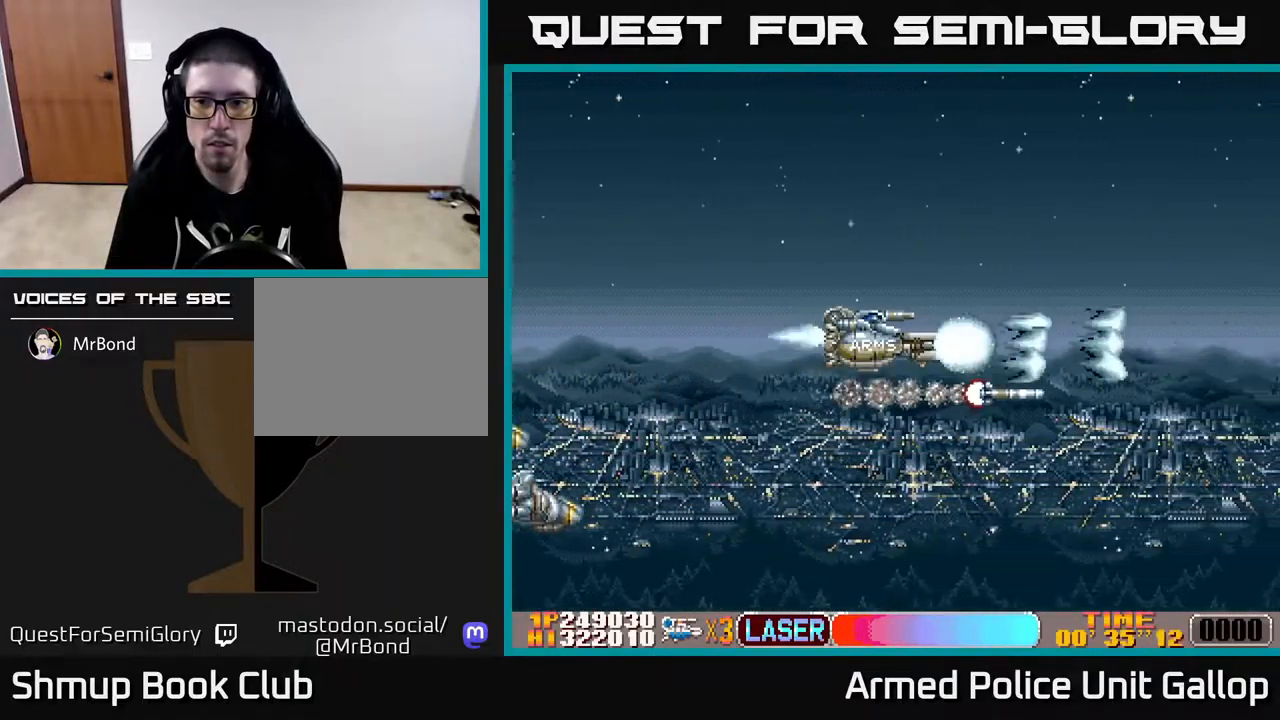
{"buttons": ["A"], "left_stick": "center", "right_stick": "center", "events": [[283, "DPAD_LEFT", "down"], [483, "DPAD_LEFT", "up"]]}
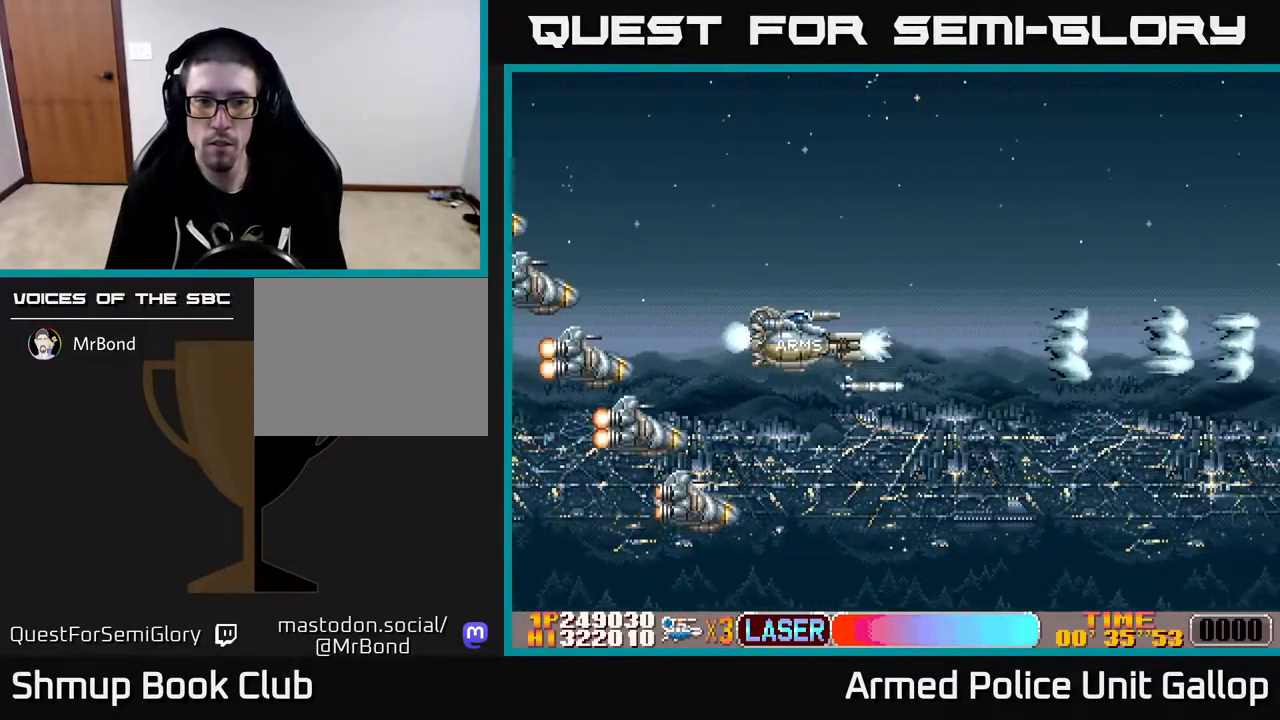
{"buttons": ["B", "DPAD_UP", "DPAD_RIGHT"], "left_stick": "center", "right_stick": "center", "events": [[83, "A", "up"], [133, "B", "down"], [300, "DPAD_UP", "down"], [450, "DPAD_RIGHT", "down"]]}
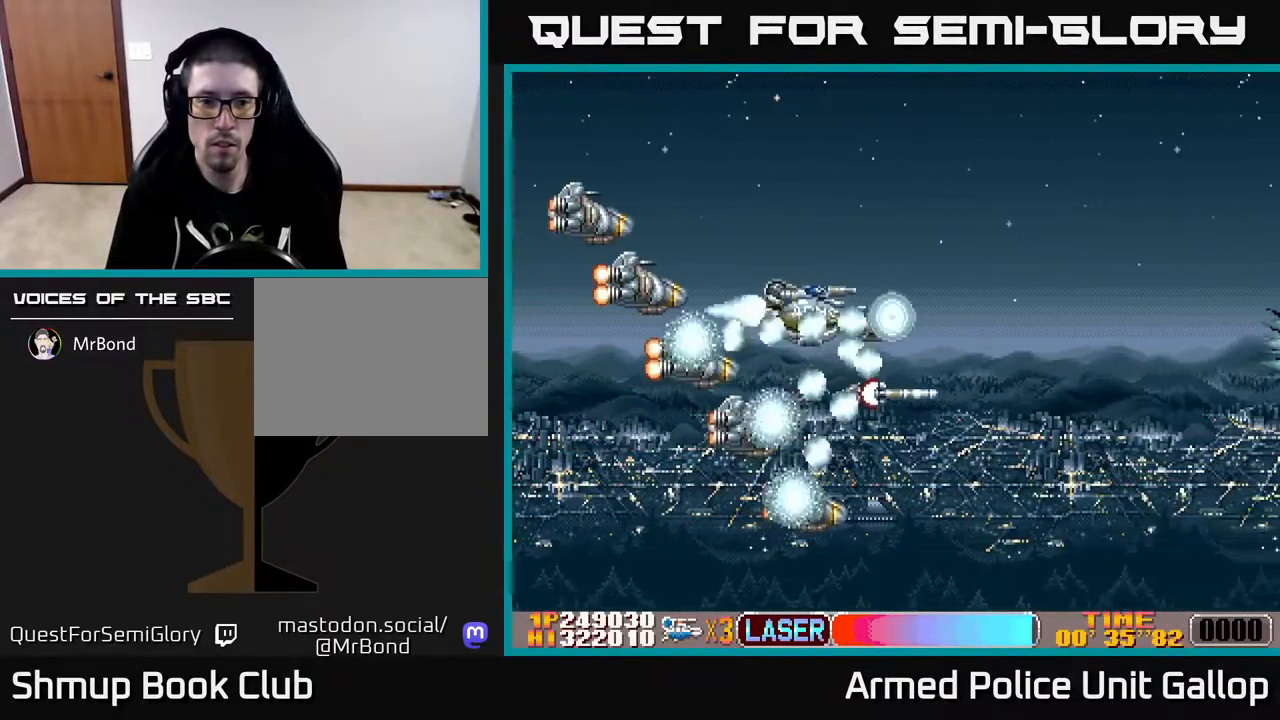
{"buttons": ["B", "DPAD_DOWN", "DPAD_RIGHT"], "left_stick": "center", "right_stick": "center", "events": [[200, "DPAD_UP", "up"], [300, "DPAD_DOWN", "down"], [350, "DPAD_RIGHT", "up"], [483, "DPAD_RIGHT", "down"]]}
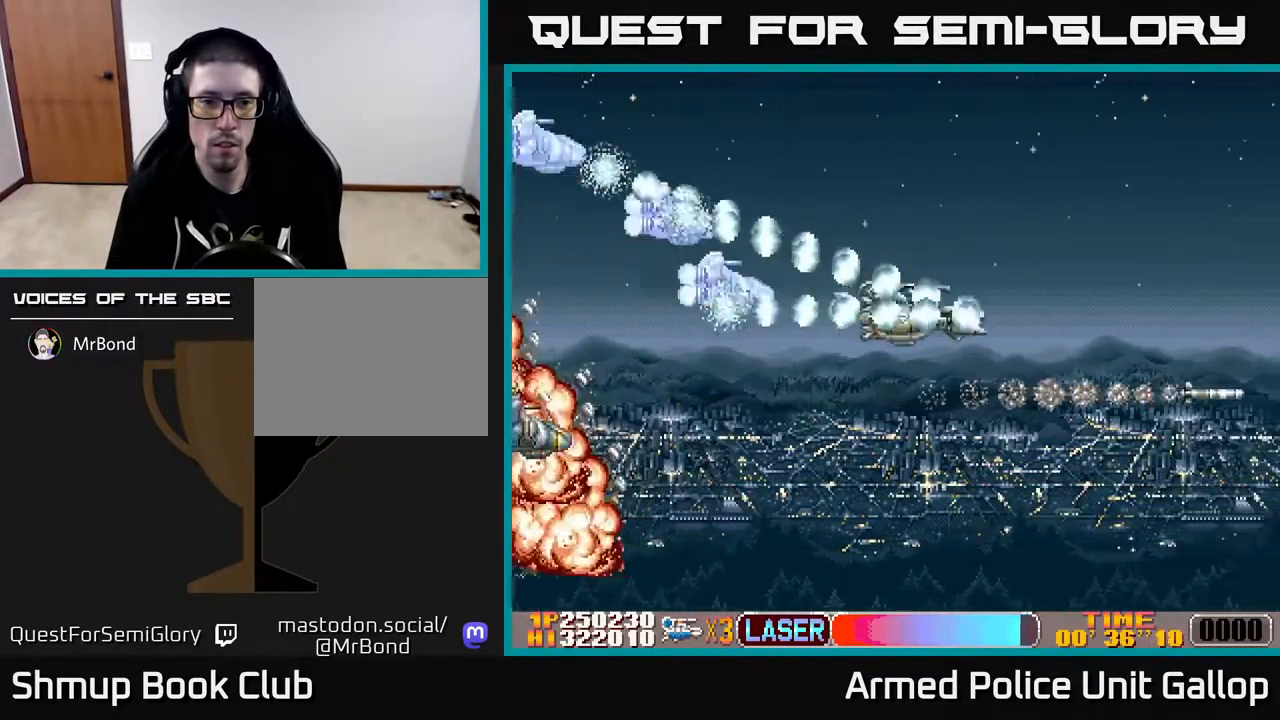
{"buttons": ["B", "DPAD_LEFT"], "left_stick": "center", "right_stick": "center", "events": [[50, "DPAD_RIGHT", "up"], [133, "DPAD_LEFT", "down"], [400, "DPAD_DOWN", "up"]]}
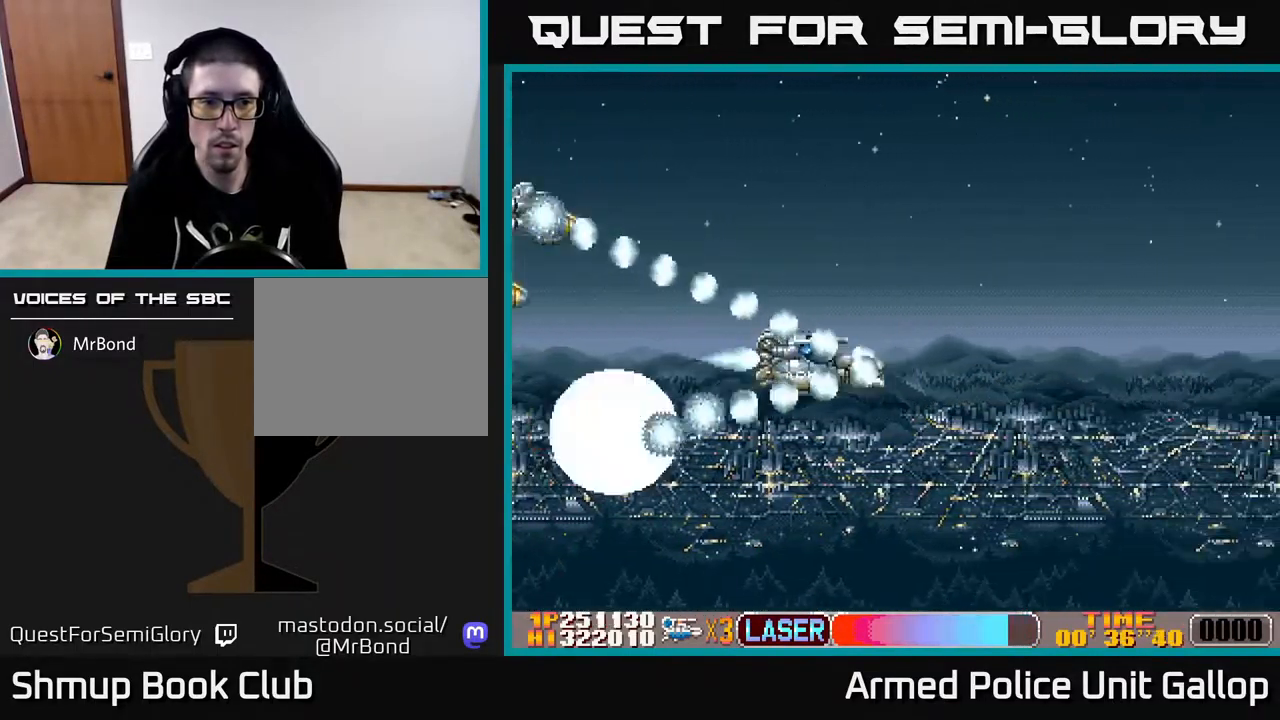
{"buttons": ["B", "DPAD_RIGHT"], "left_stick": "center", "right_stick": "center"}
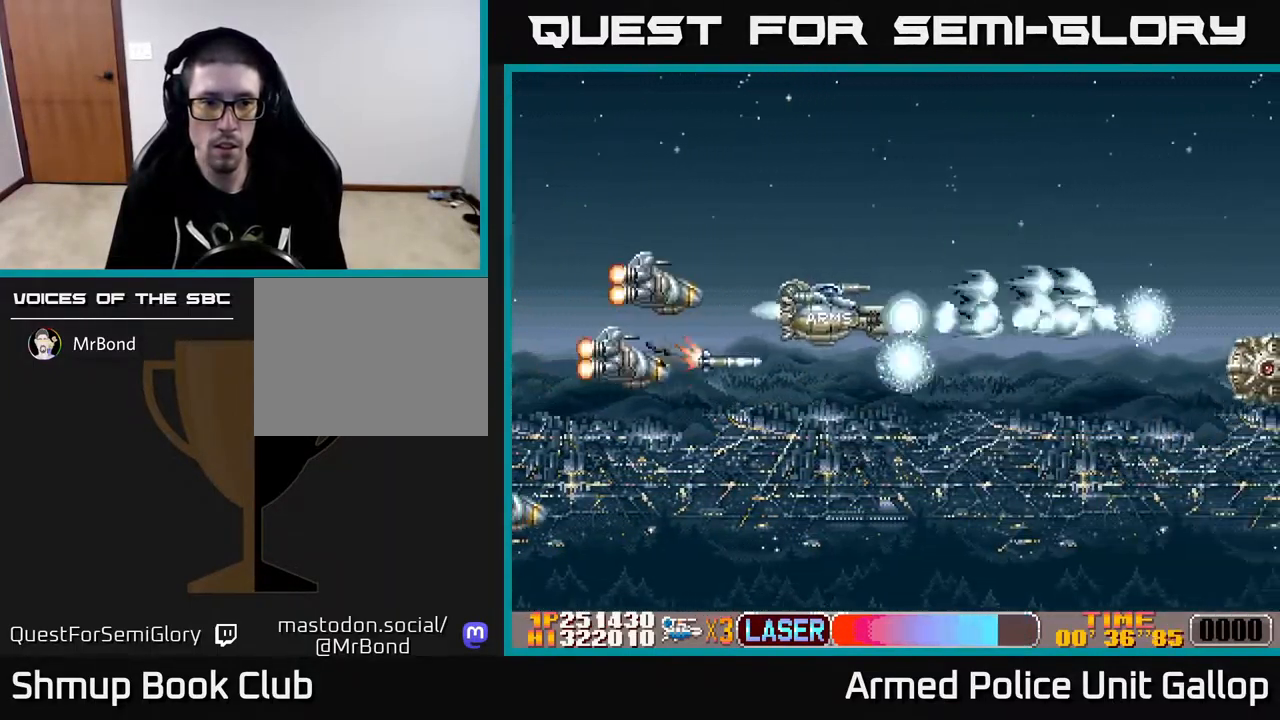
{"buttons": ["B", "DPAD_UP"], "left_stick": "center", "right_stick": "center", "events": [[67, "DPAD_UP", "down"], [83, "DPAD_RIGHT", "up"], [200, "DPAD_RIGHT", "down"], [267, "DPAD_RIGHT", "up"]]}
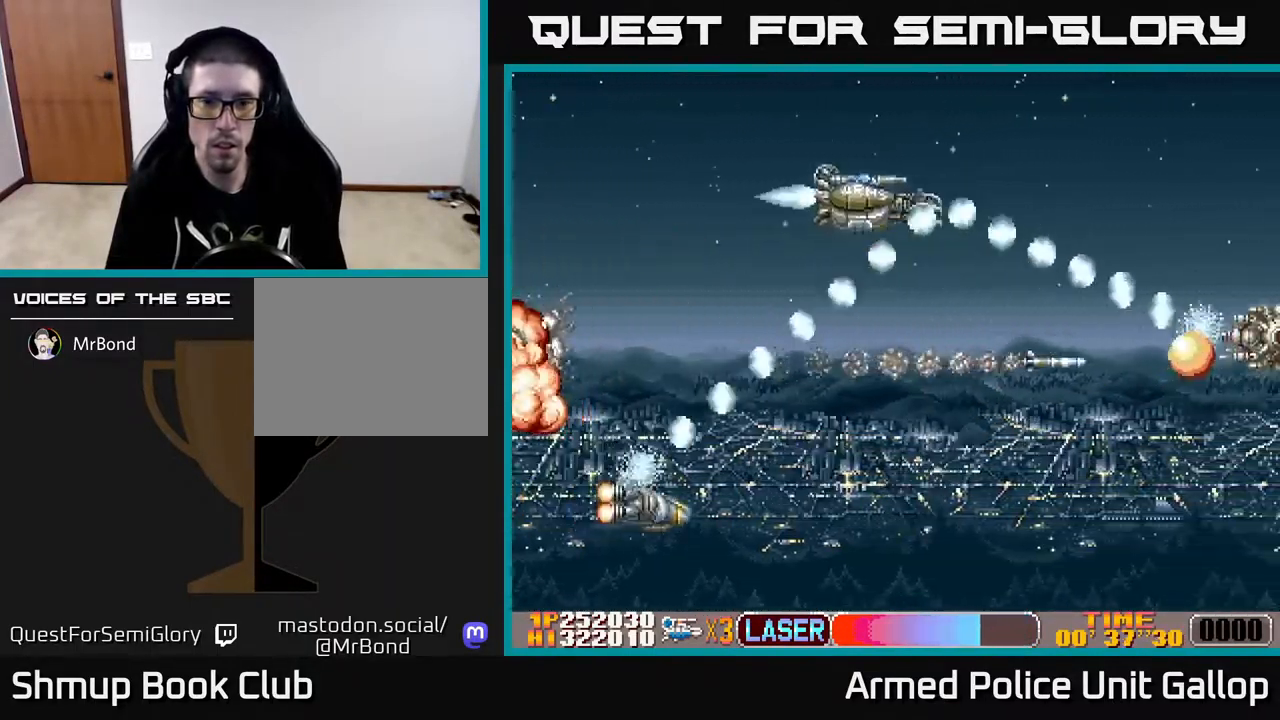
{"buttons": ["A", "DPAD_LEFT"], "left_stick": "center", "right_stick": "center"}
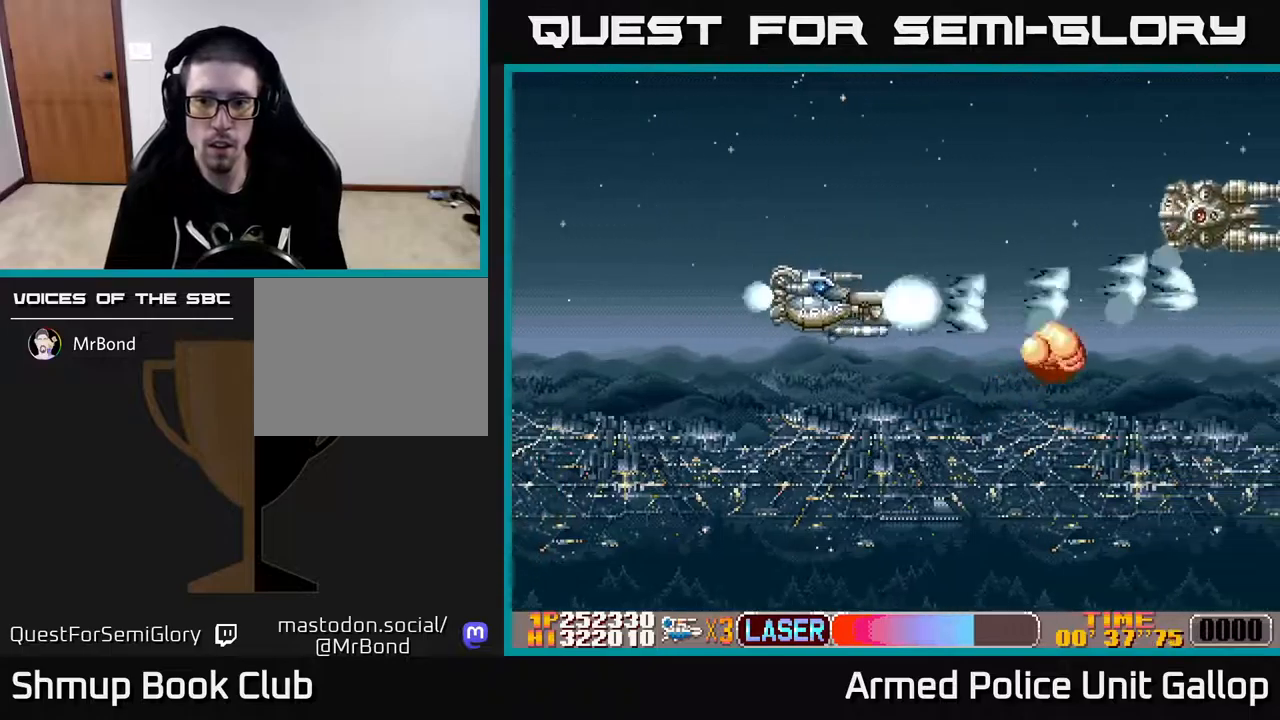
{"buttons": ["A", "DPAD_UP", "DPAD_RIGHT"], "left_stick": "center", "right_stick": "center", "events": [[67, "DPAD_DOWN", "down"], [117, "DPAD_LEFT", "up"], [284, "DPAD_DOWN", "up"], [300, "DPAD_LEFT", "down"], [300, "DPAD_UP", "down"], [367, "DPAD_LEFT", "up"], [450, "DPAD_RIGHT", "down"]]}
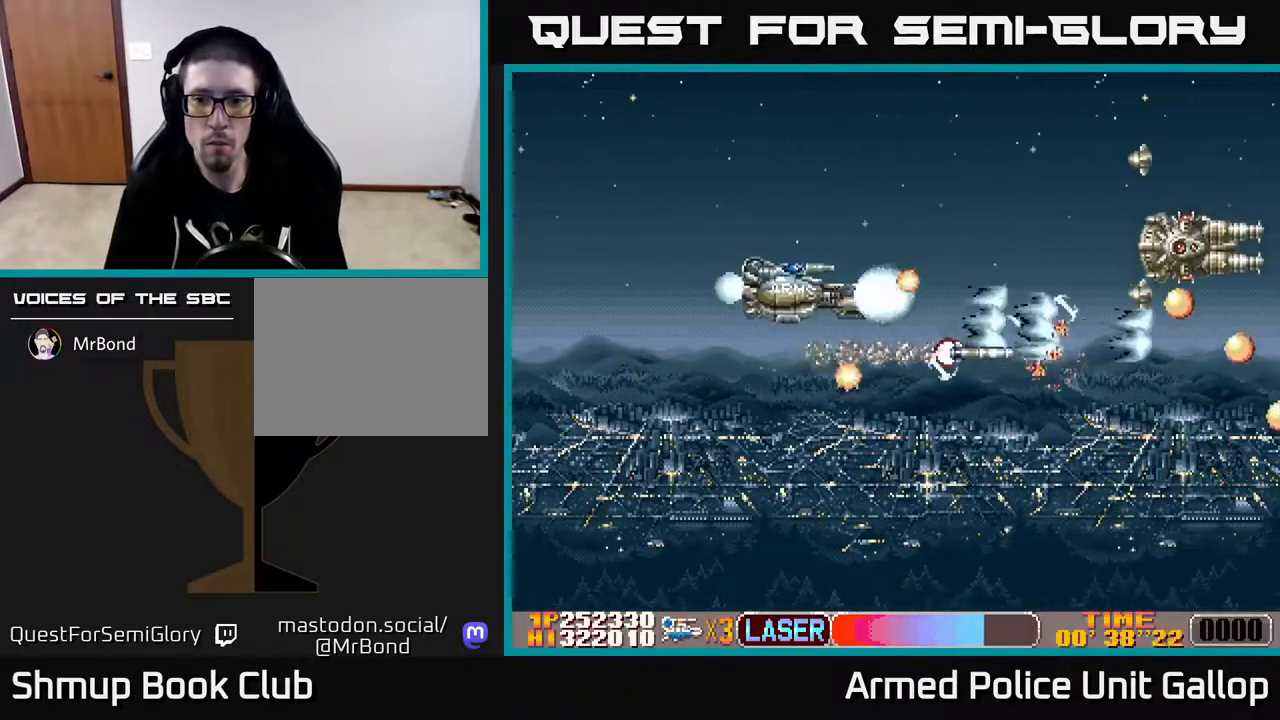
{"buttons": ["A", "DPAD_DOWN"], "left_stick": "center", "right_stick": "center", "events": [[100, "DPAD_UP", "up"], [150, "DPAD_DOWN", "down"], [167, "DPAD_RIGHT", "up"], [267, "DPAD_RIGHT", "down"], [467, "DPAD_RIGHT", "up"]]}
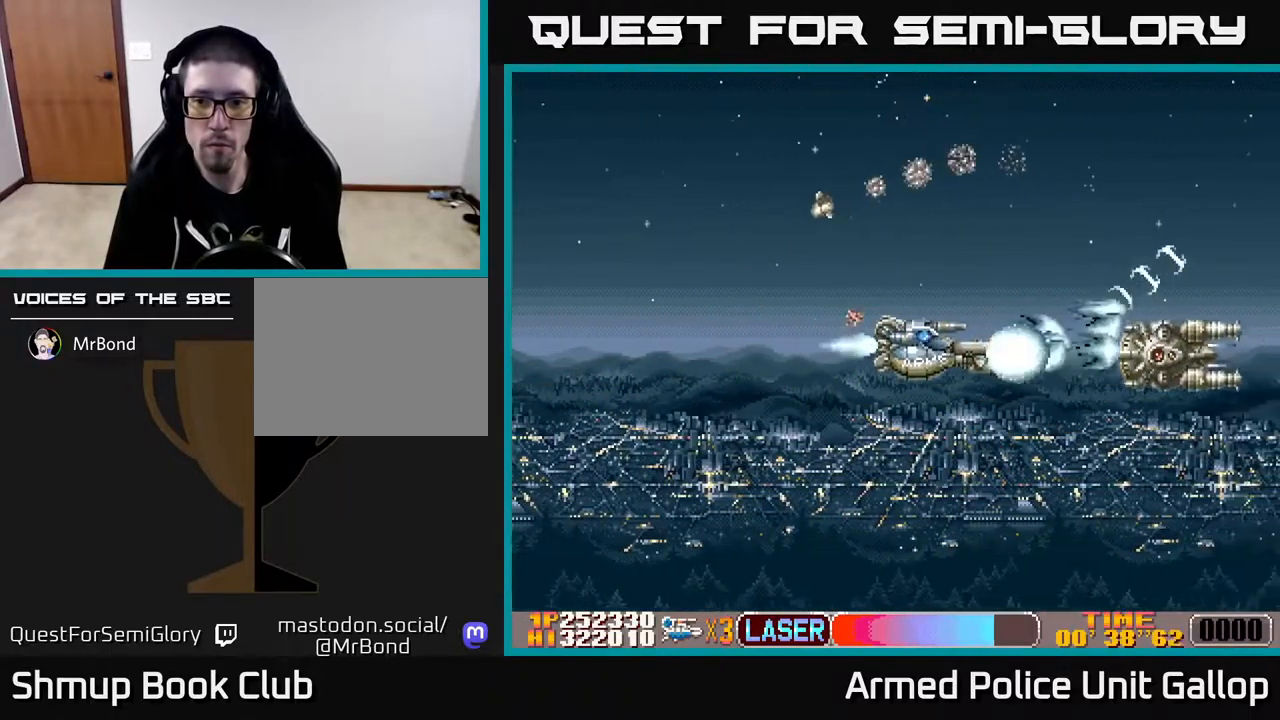
{"buttons": ["A", "DPAD_DOWN"], "left_stick": "center", "right_stick": "center", "events": [[134, "DPAD_DOWN", "up"], [200, "DPAD_UP", "down"], [317, "DPAD_UP", "up"], [350, "DPAD_DOWN", "down"]]}
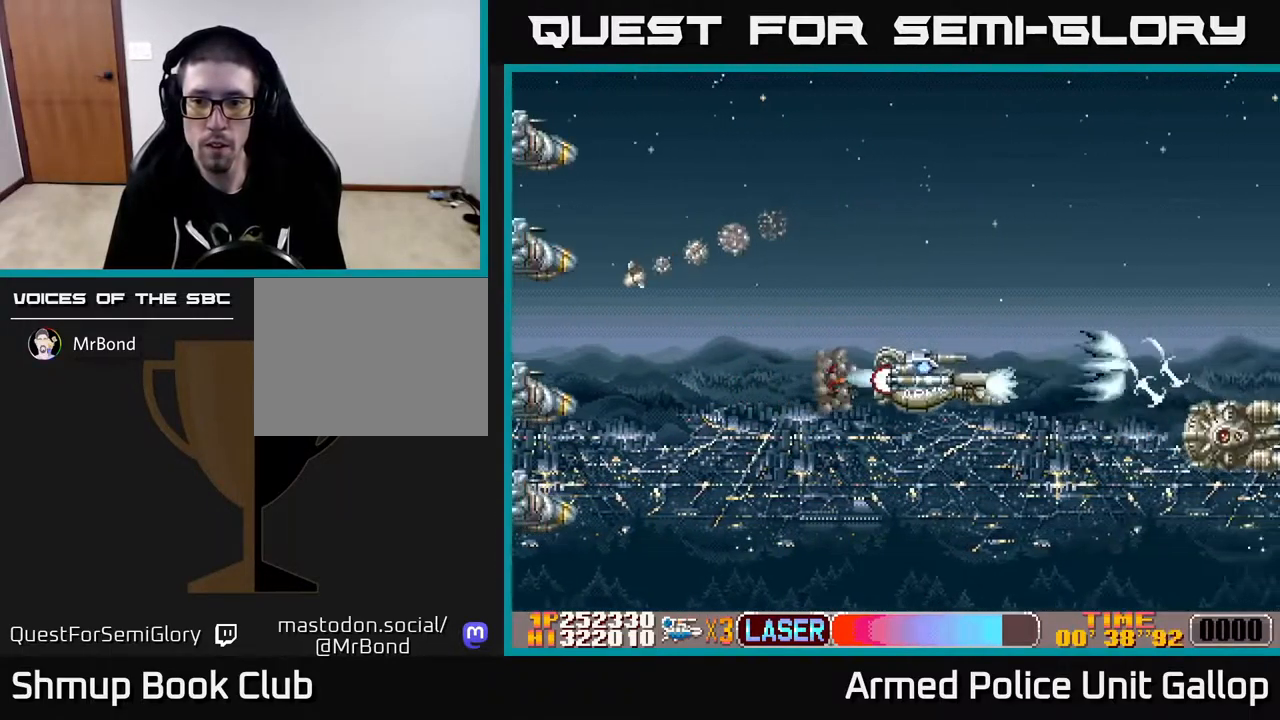
{"buttons": ["B", "DPAD_LEFT"], "left_stick": "center", "right_stick": "center", "events": [[400, "DPAD_LEFT", "down"], [434, "B", "down"], [434, "DPAD_DOWN", "up"], [450, "A", "up"]]}
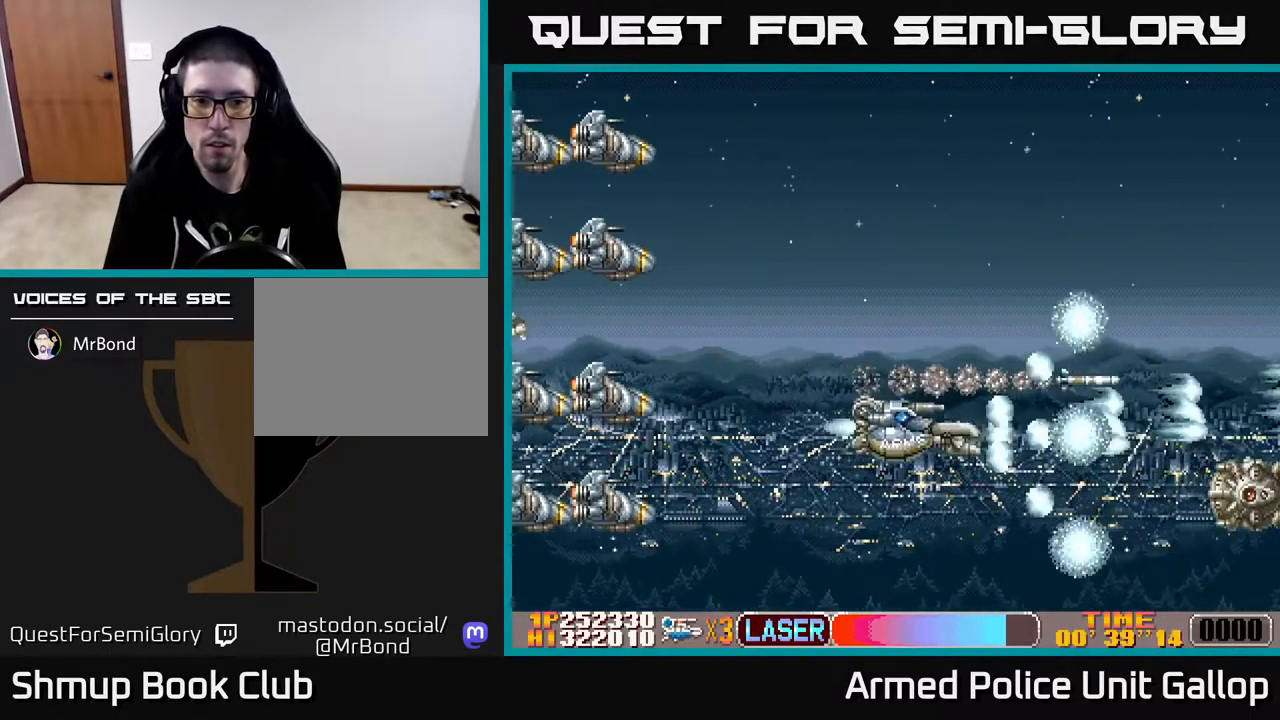
{"buttons": ["B", "DPAD_UP"], "left_stick": "center", "right_stick": "center", "events": [[34, "DPAD_UP", "down"], [84, "DPAD_LEFT", "up"]]}
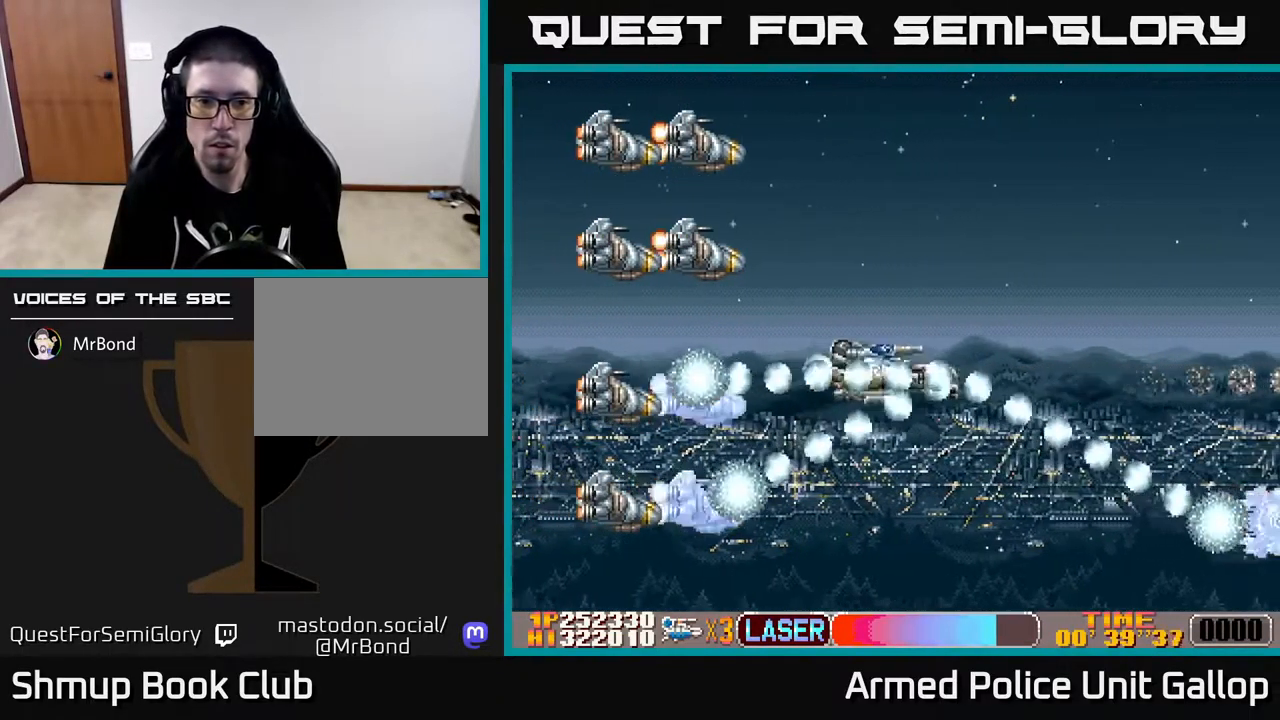
{"buttons": ["B", "DPAD_LEFT"], "left_stick": "center", "right_stick": "center", "events": [[67, "DPAD_LEFT", "down"], [367, "DPAD_UP", "up"]]}
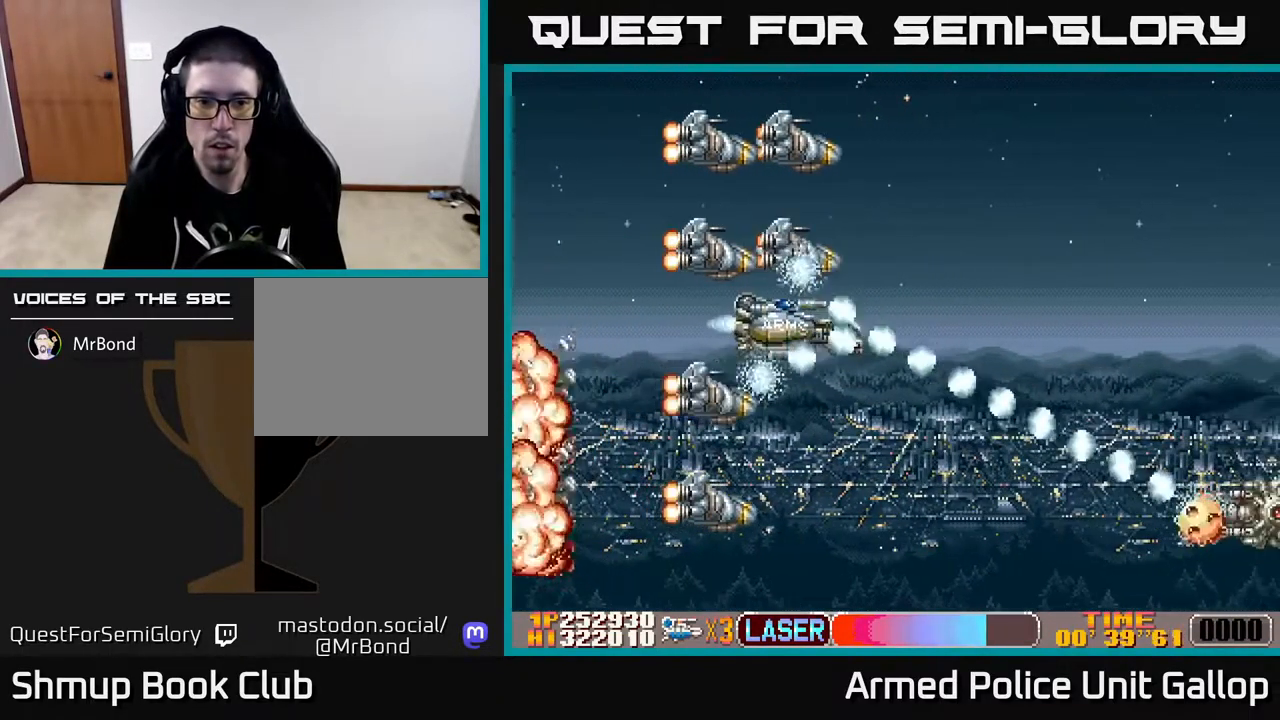
{"buttons": ["B", "DPAD_UP", "DPAD_RIGHT"], "left_stick": "center", "right_stick": "center", "events": [[400, "DPAD_LEFT", "up"], [434, "DPAD_RIGHT", "down"], [484, "DPAD_UP", "down"]]}
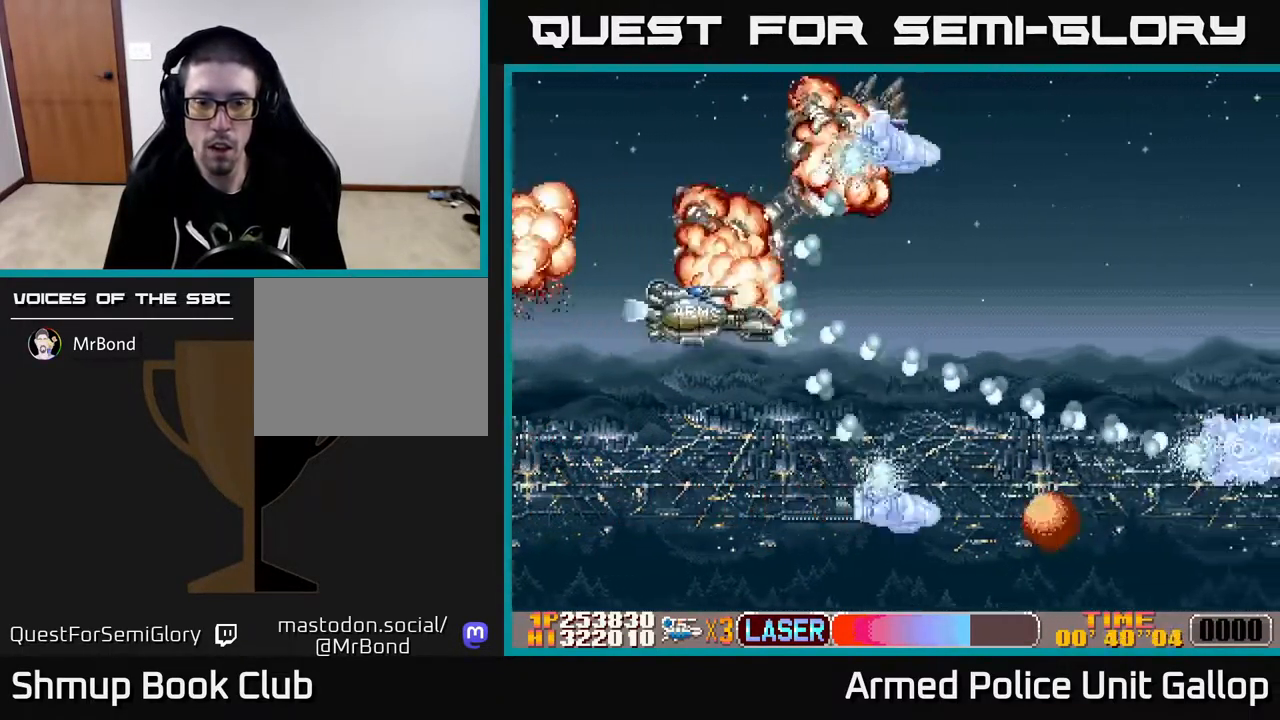
{"buttons": ["A"], "left_stick": "center", "right_stick": "center"}
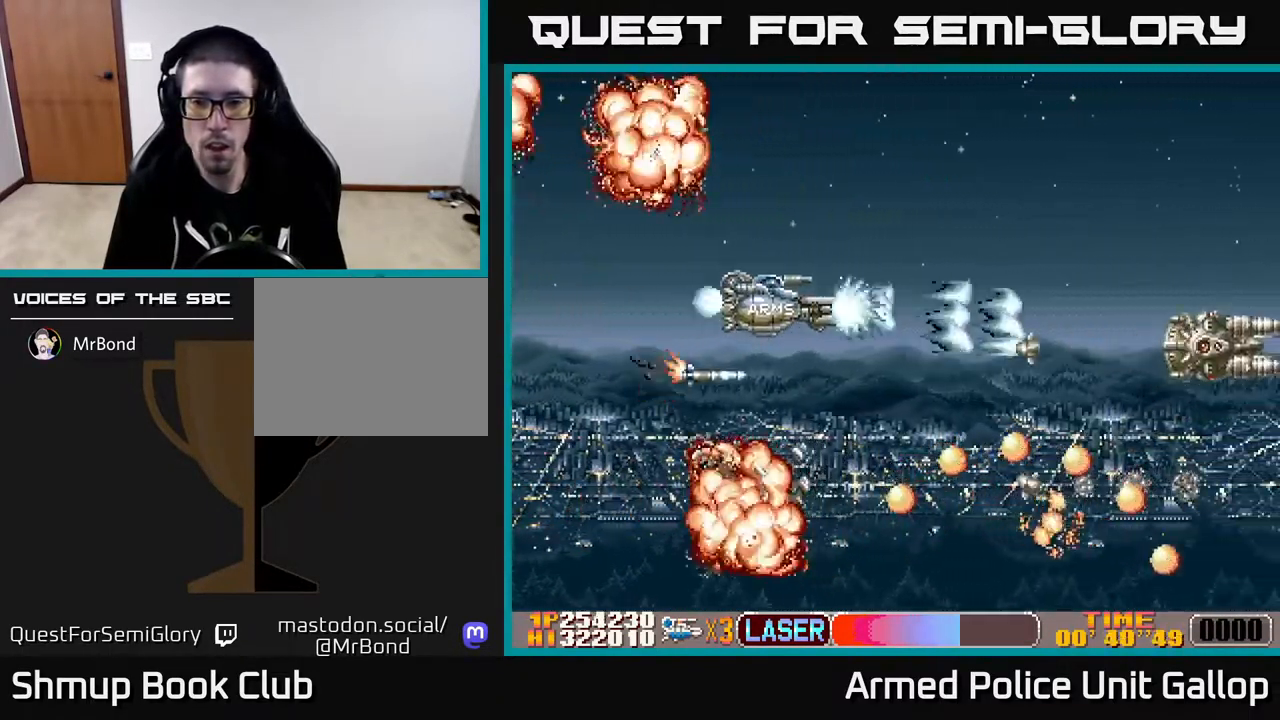
{"buttons": ["A", "DPAD_UP", "DPAD_RIGHT"], "left_stick": "center", "right_stick": "center"}
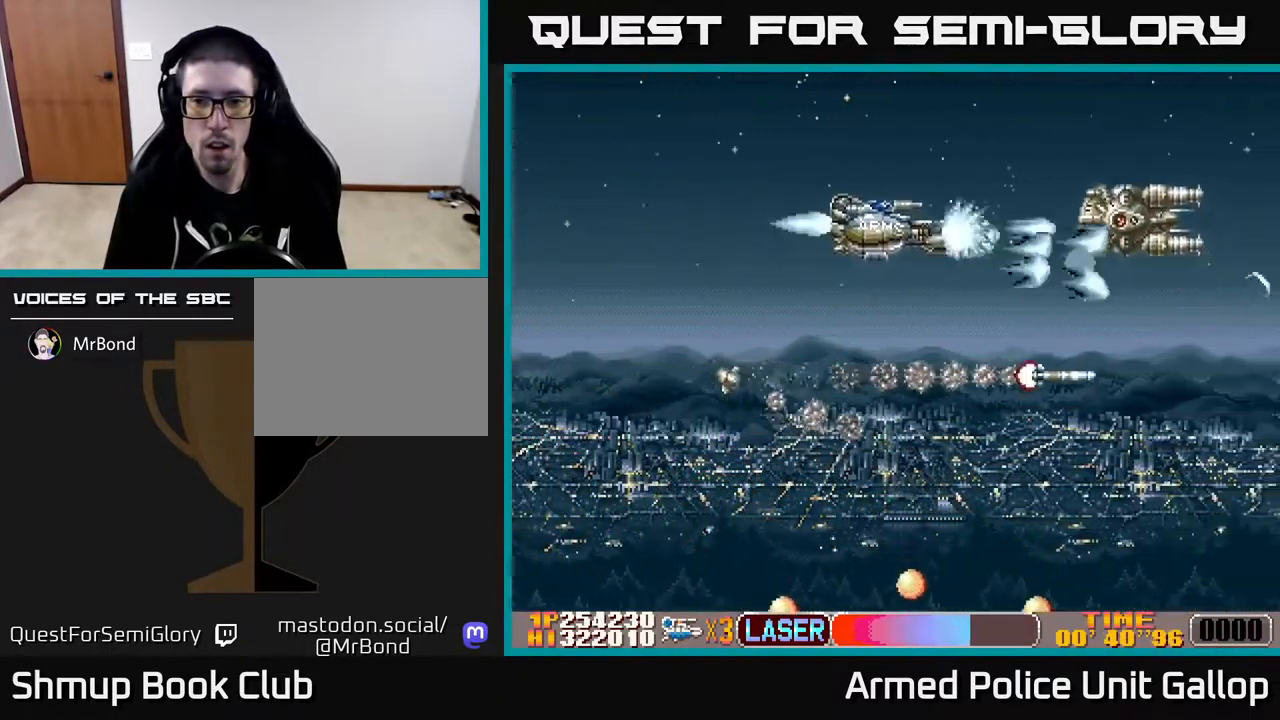
{"buttons": ["A", "DPAD_DOWN"], "left_stick": "center", "right_stick": "center", "events": [[251, "DPAD_UP", "up"], [284, "DPAD_RIGHT", "up"], [334, "DPAD_UP", "down"], [351, "DPAD_LEFT", "down"], [384, "DPAD_UP", "up"], [434, "DPAD_LEFT", "up"], [451, "DPAD_DOWN", "down"]]}
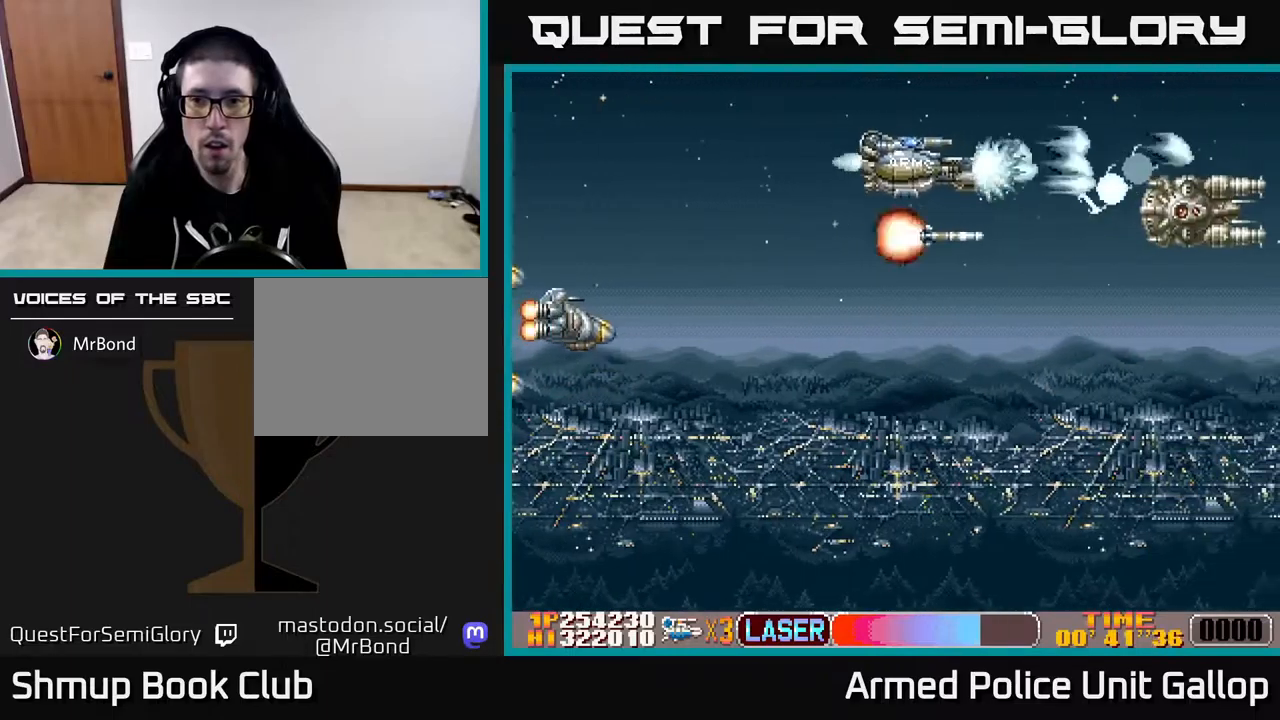
{"buttons": ["A", "DPAD_DOWN"], "left_stick": "center", "right_stick": "center", "events": [[17, "DPAD_RIGHT", "down"], [50, "DPAD_RIGHT", "up"], [400, "DPAD_RIGHT", "down"], [467, "DPAD_RIGHT", "up"]]}
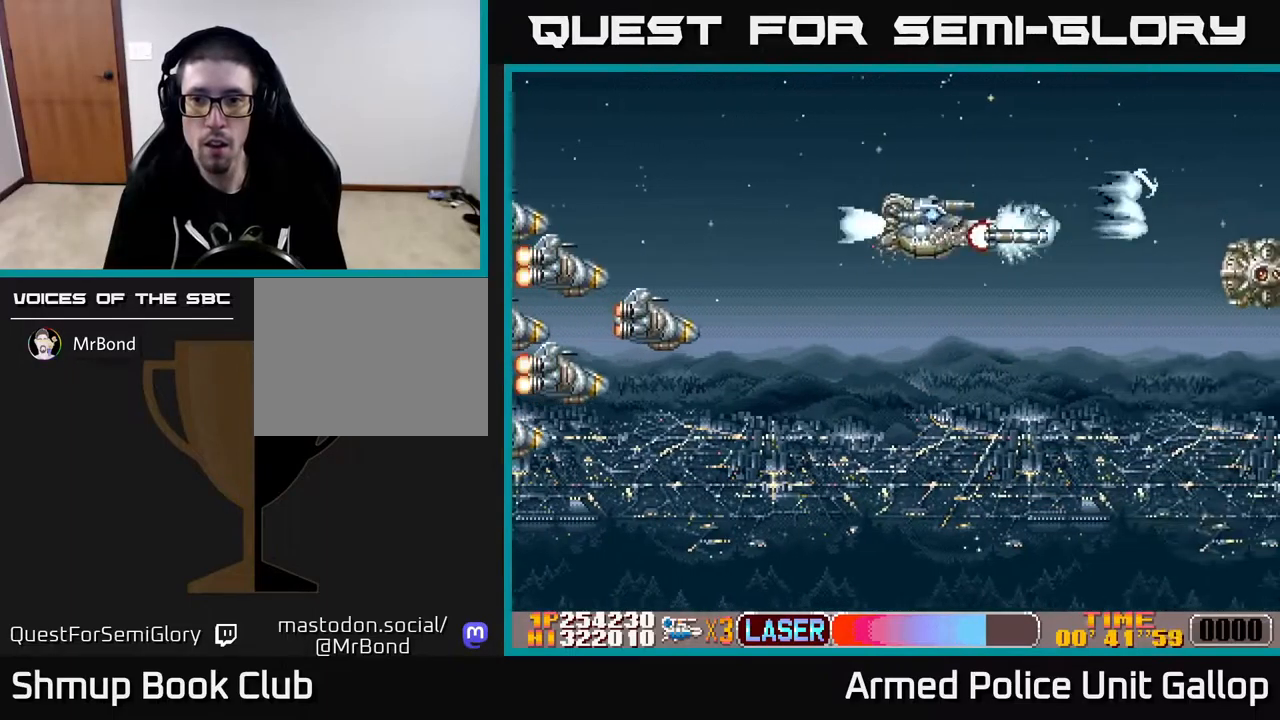
{"buttons": ["B", "DPAD_DOWN"], "left_stick": "center", "right_stick": "center", "events": [[250, "B", "down"], [267, "A", "up"]]}
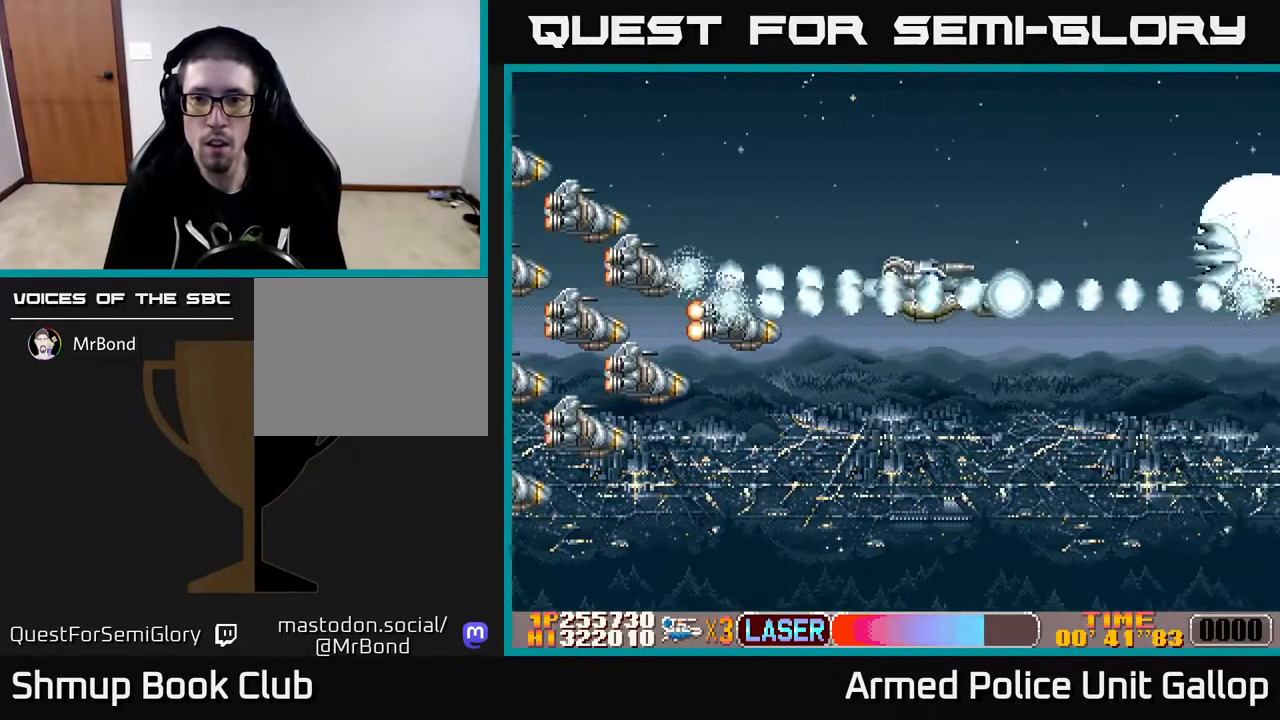
{"buttons": ["B", "DPAD_DOWN"], "left_stick": "center", "right_stick": "center", "events": [[83, "DPAD_RIGHT", "down"], [283, "DPAD_RIGHT", "up"]]}
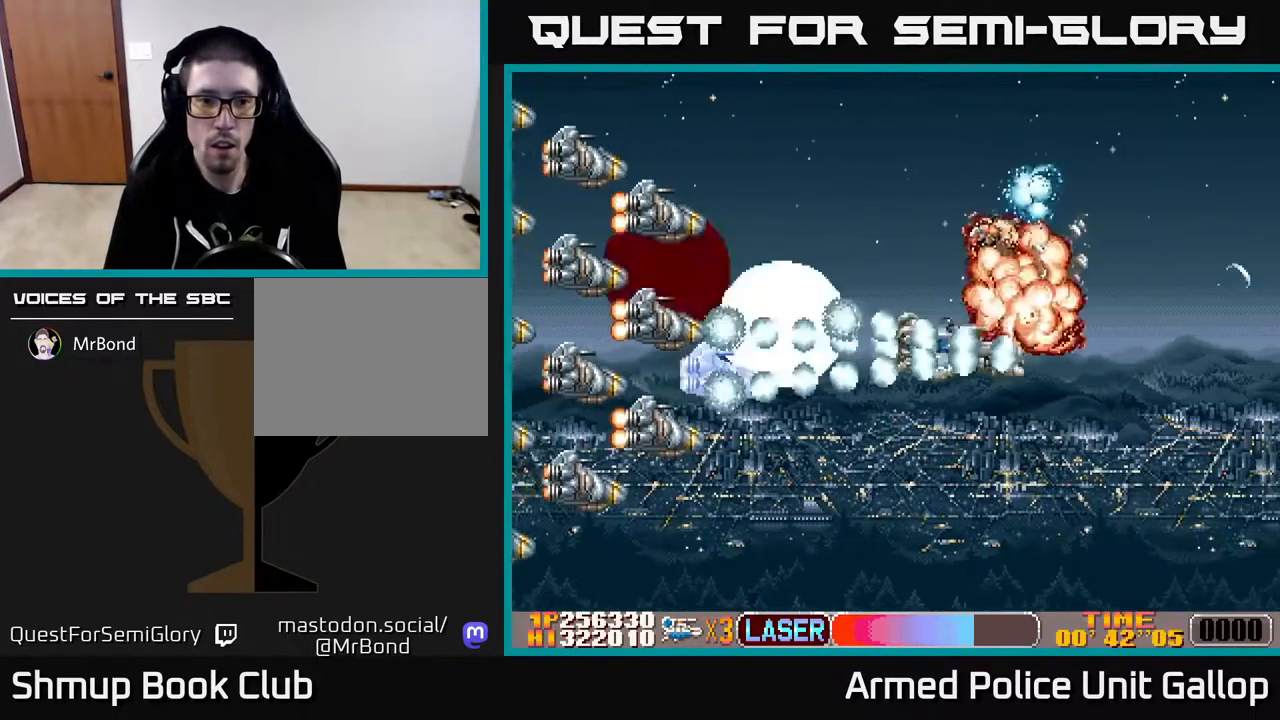
{"buttons": ["B", "DPAD_UP"], "left_stick": "center", "right_stick": "center", "events": [[367, "DPAD_RIGHT", "down"], [417, "DPAD_DOWN", "up"], [450, "DPAD_RIGHT", "up"], [467, "DPAD_UP", "down"]]}
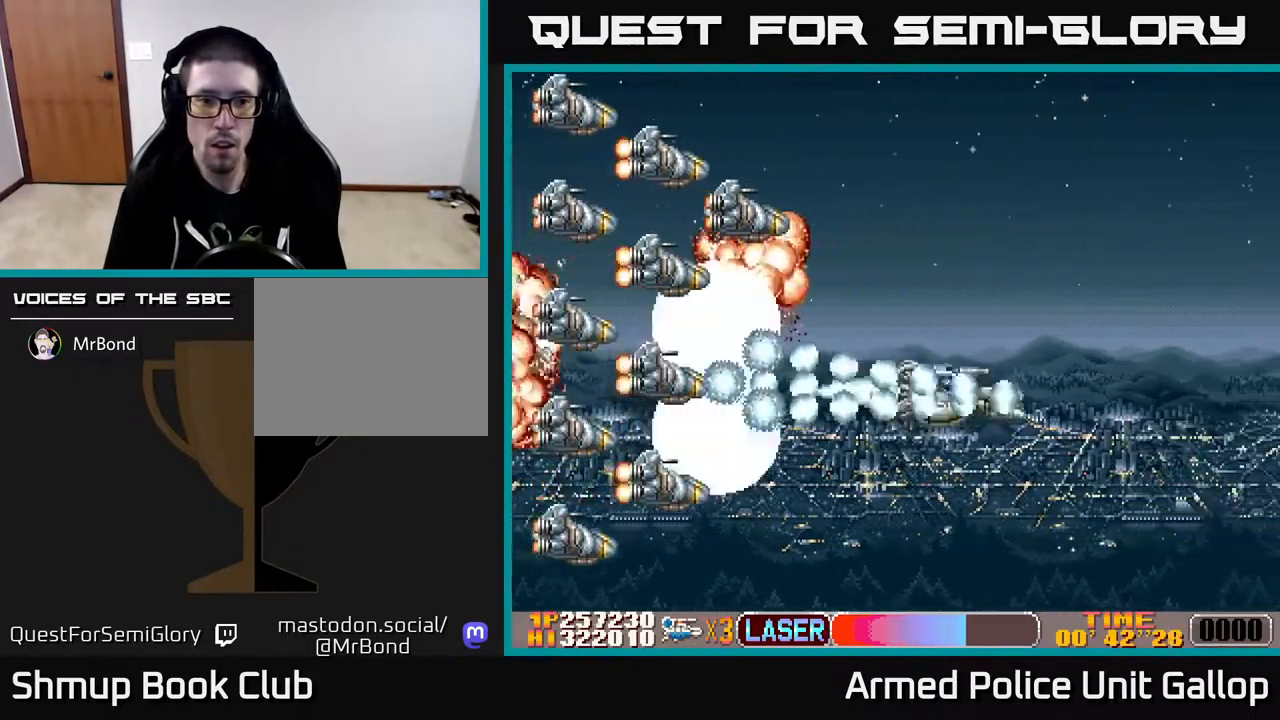
{"buttons": ["B"], "left_stick": "center", "right_stick": "center", "events": [[217, "DPAD_RIGHT", "down"], [233, "DPAD_UP", "up"], [300, "DPAD_RIGHT", "up"]]}
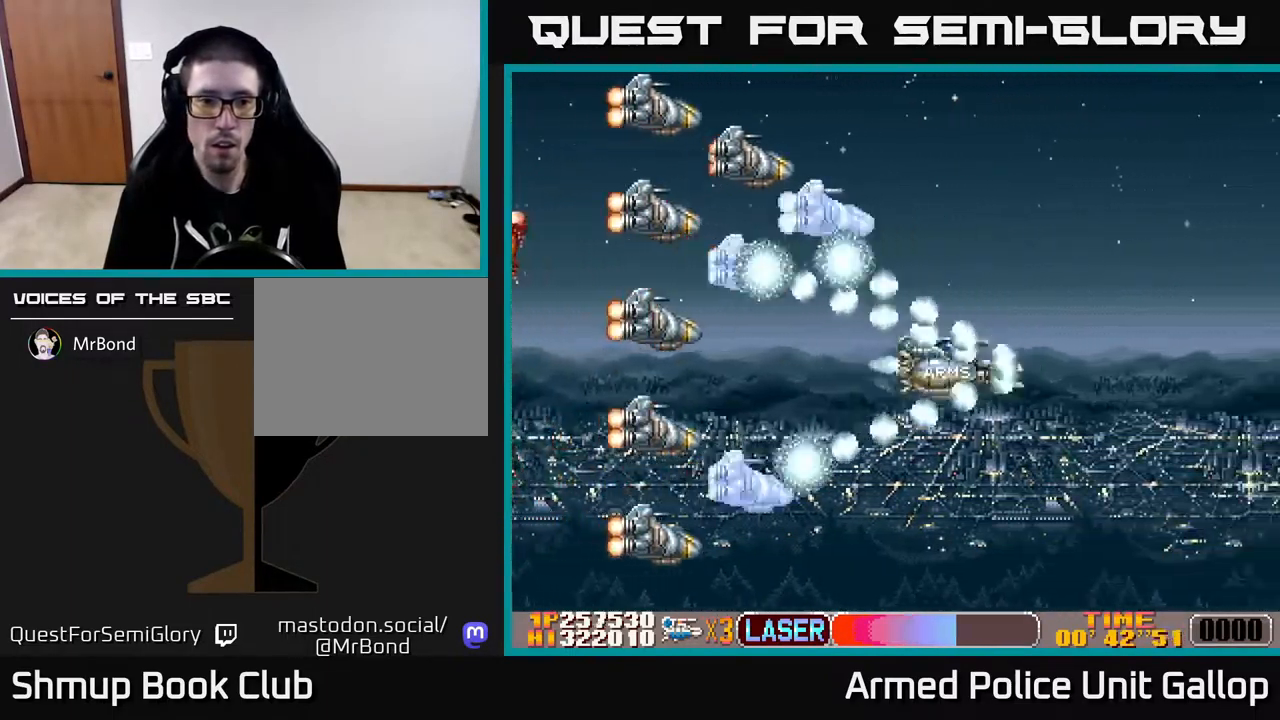
{"buttons": ["B"], "left_stick": "center", "right_stick": "center", "events": [[83, "DPAD_LEFT", "down"], [83, "DPAD_UP", "down"], [117, "DPAD_UP", "up"], [200, "DPAD_LEFT", "up"]]}
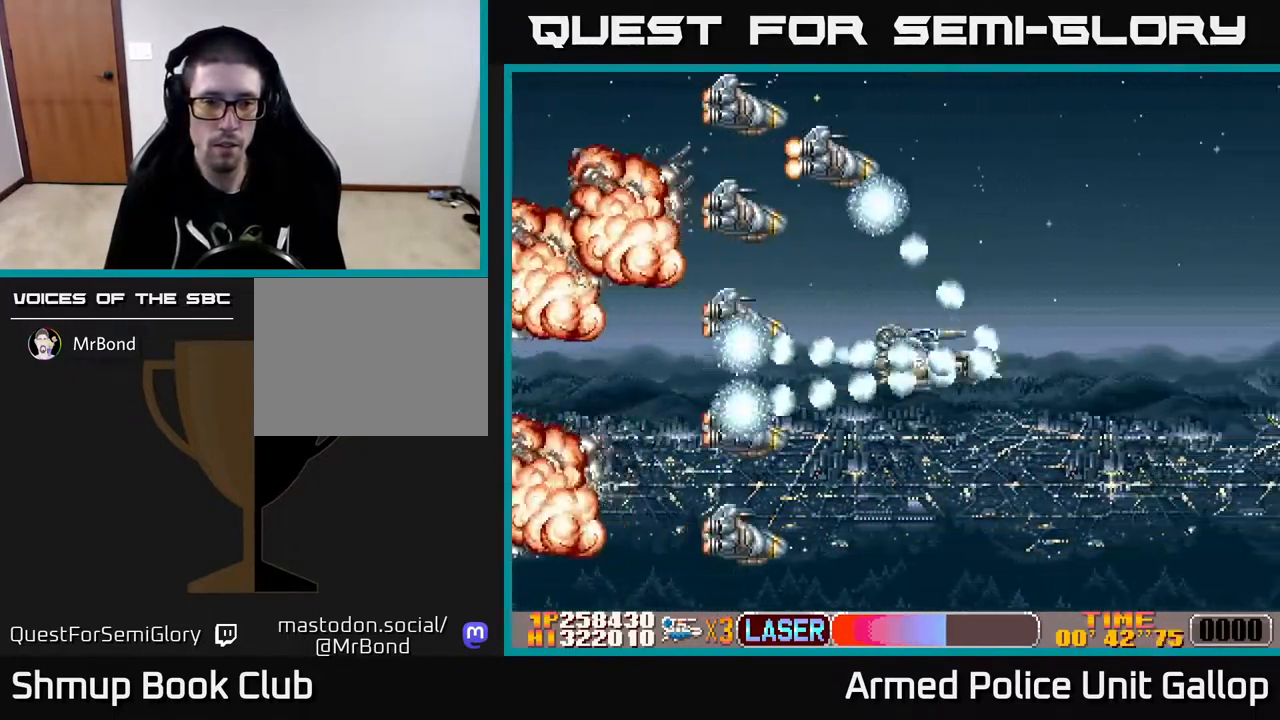
{"buttons": ["B", "DPAD_UP", "DPAD_LEFT"], "left_stick": "center", "right_stick": "center", "events": [[250, "DPAD_DOWN", "down"], [333, "DPAD_RIGHT", "down"], [417, "DPAD_DOWN", "up"], [417, "DPAD_RIGHT", "up"], [467, "DPAD_LEFT", "down"], [500, "DPAD_UP", "down"]]}